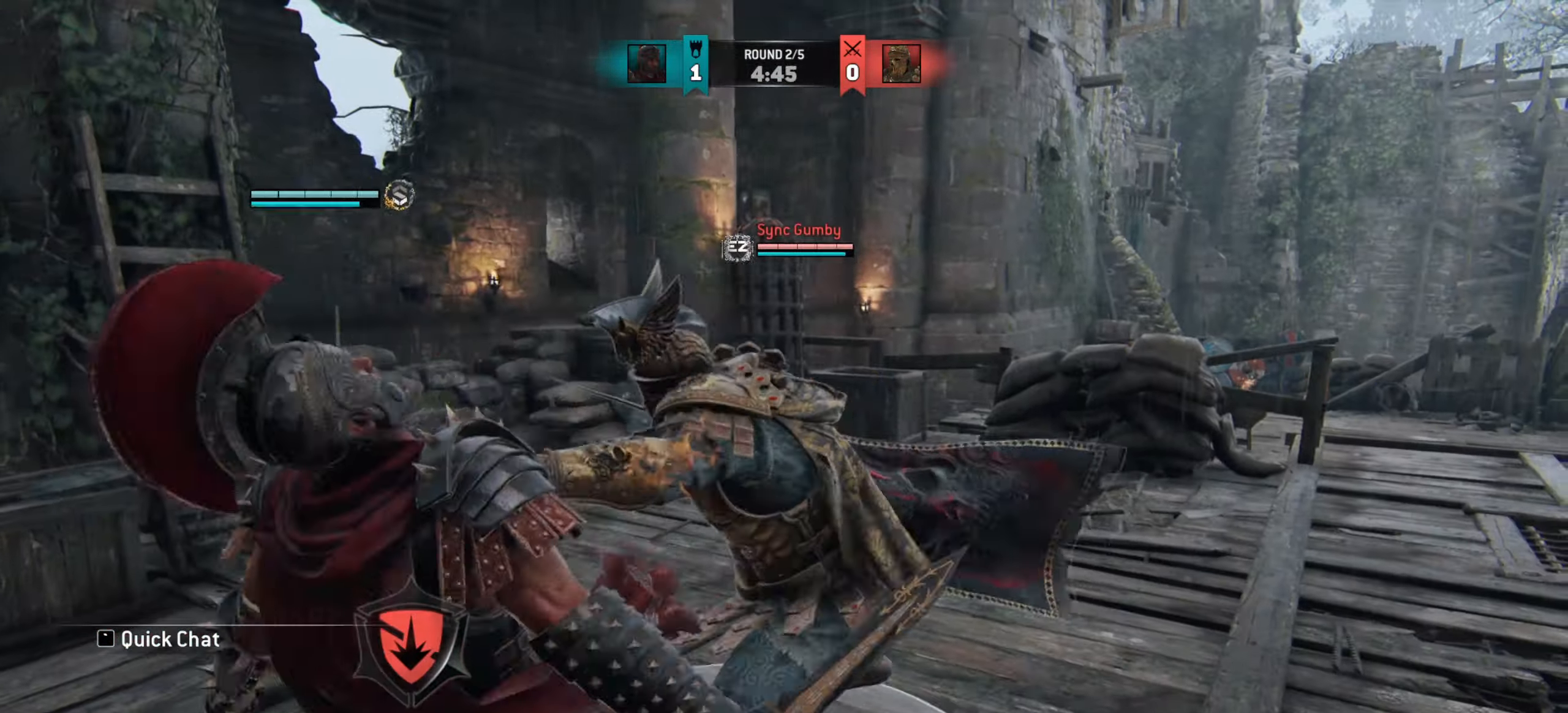
Gameplay with keyboard and mouse; each line is a JSON object with the keys and mouse buttons held at the frame after it. "events" lists presses ("down") and releases ("up") of "a", "ctrl", "d", "e", "q", "s", "shift", "space", "w", "mouse_left", "mouse_wheel", "mouse_right", "mouse_mb4" and "mouse_mb5" between this image and that frame as [ms after this image, input, new state], when the widget could be followed in between. "mouse_left", "mouse_wheel", "mouse_right", "mouse_mb4", "mouse_mb5" = the "left", "wheel", "right", "mb4", "mb5" buttons of the "mouse" list. No other keys are recorded. "wheel" means that the mouse wheel is clicked or scrolled. Mouse movement is not recorded.
{"keys": ["d"], "mouse": [], "events": [[50, "d", "down"], [250, "d", "up"], [333, "d", "down"]]}
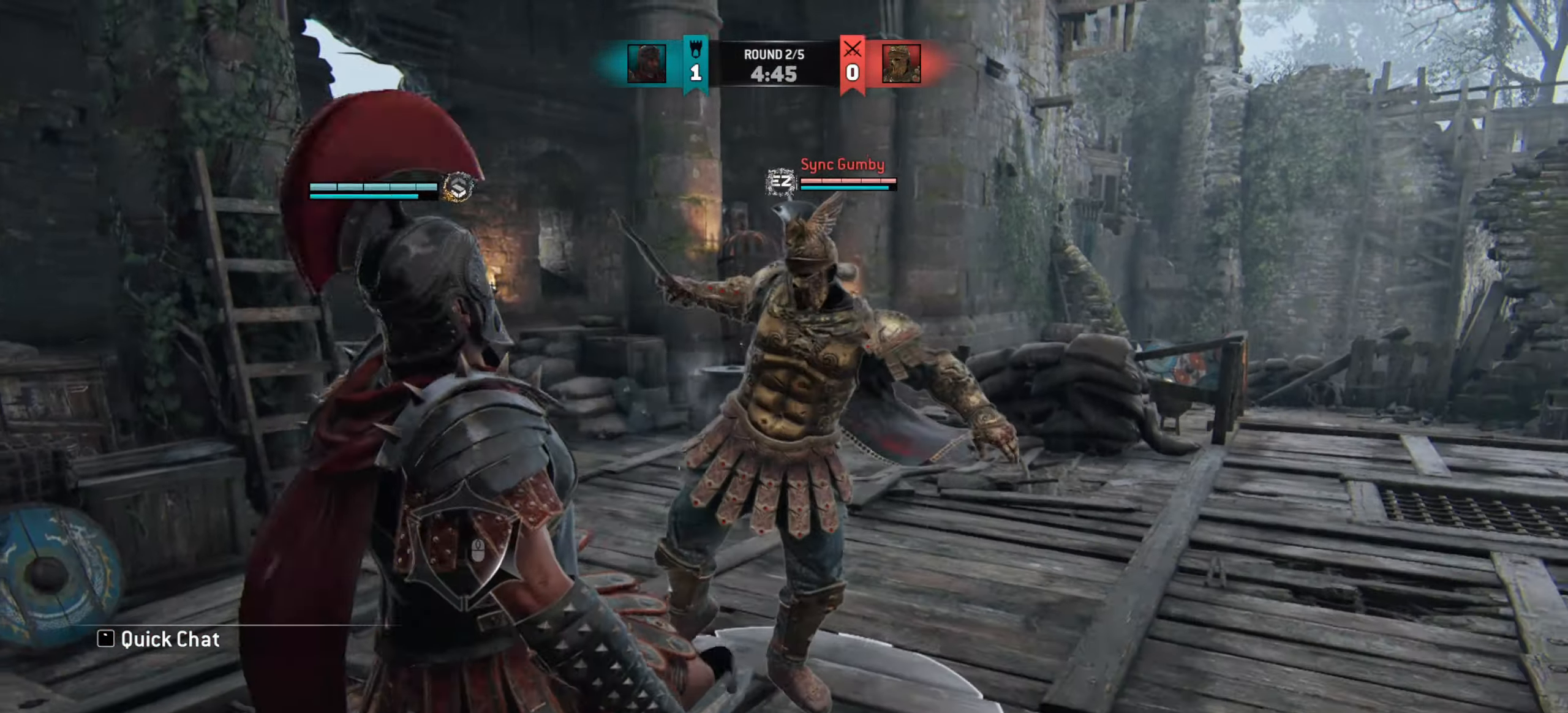
{"keys": ["d"], "mouse": [], "events": []}
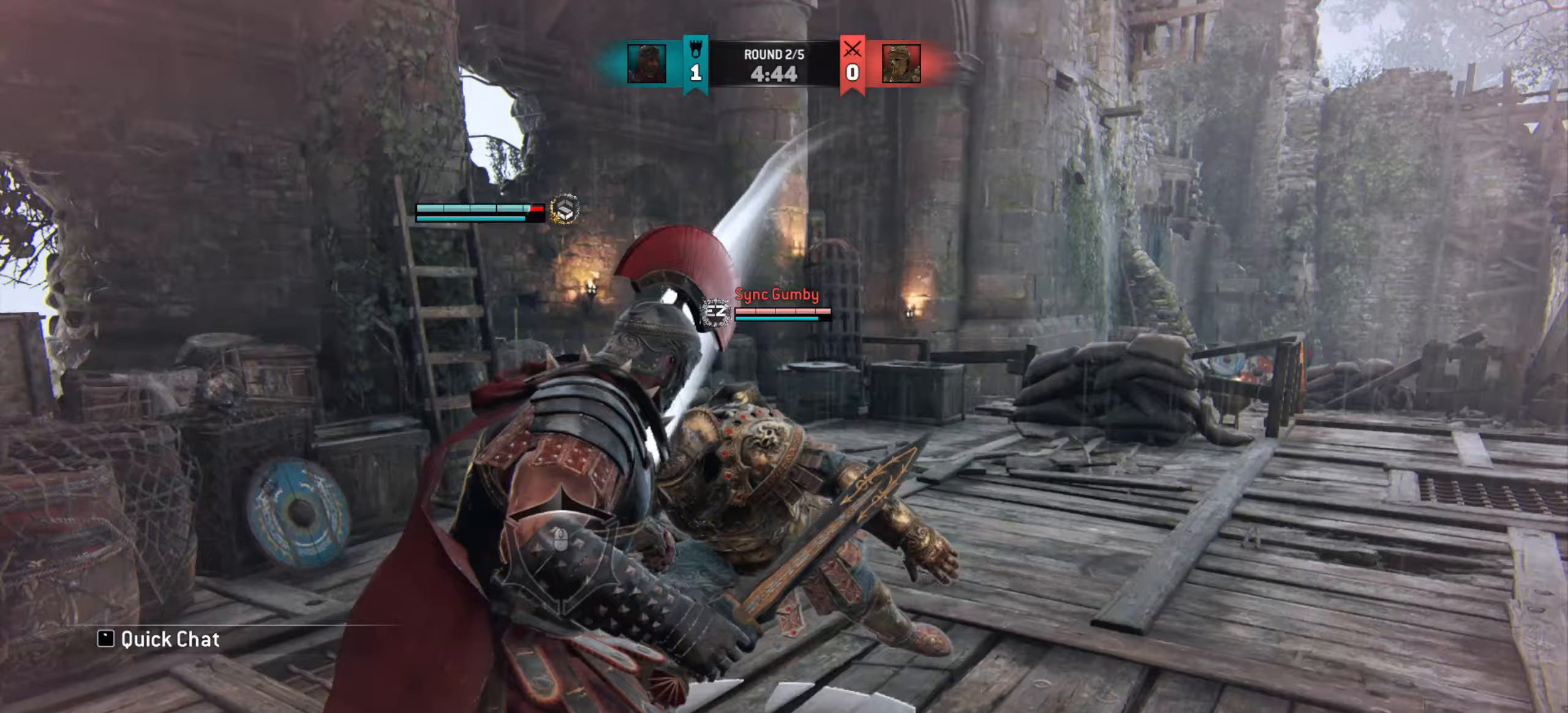
{"keys": ["d"], "mouse": [], "events": [[50, "d", "up"], [317, "d", "down"], [383, "mouse_left", "down"], [483, "mouse_left", "up"]]}
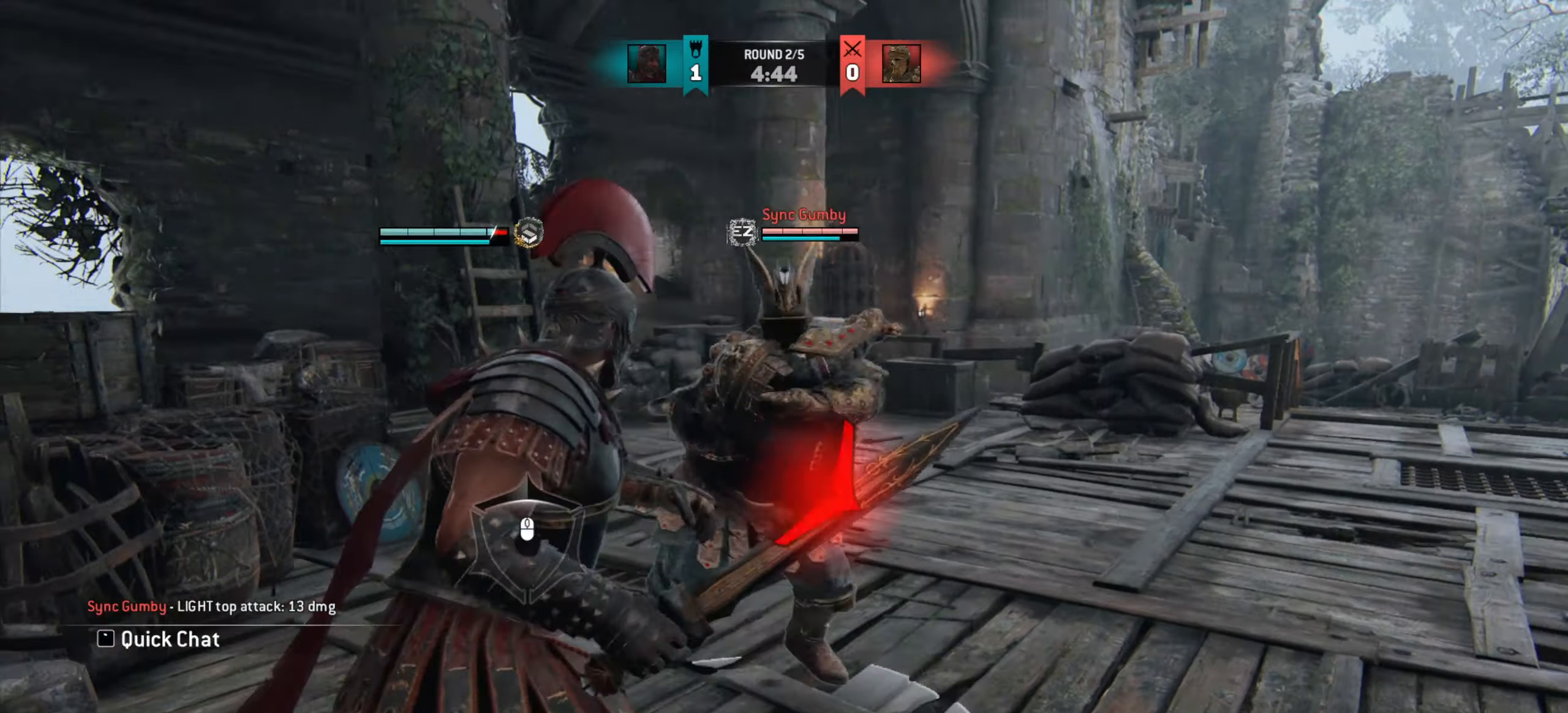
{"keys": ["d"], "mouse": [], "events": [[217, "d", "up"], [433, "d", "down"]]}
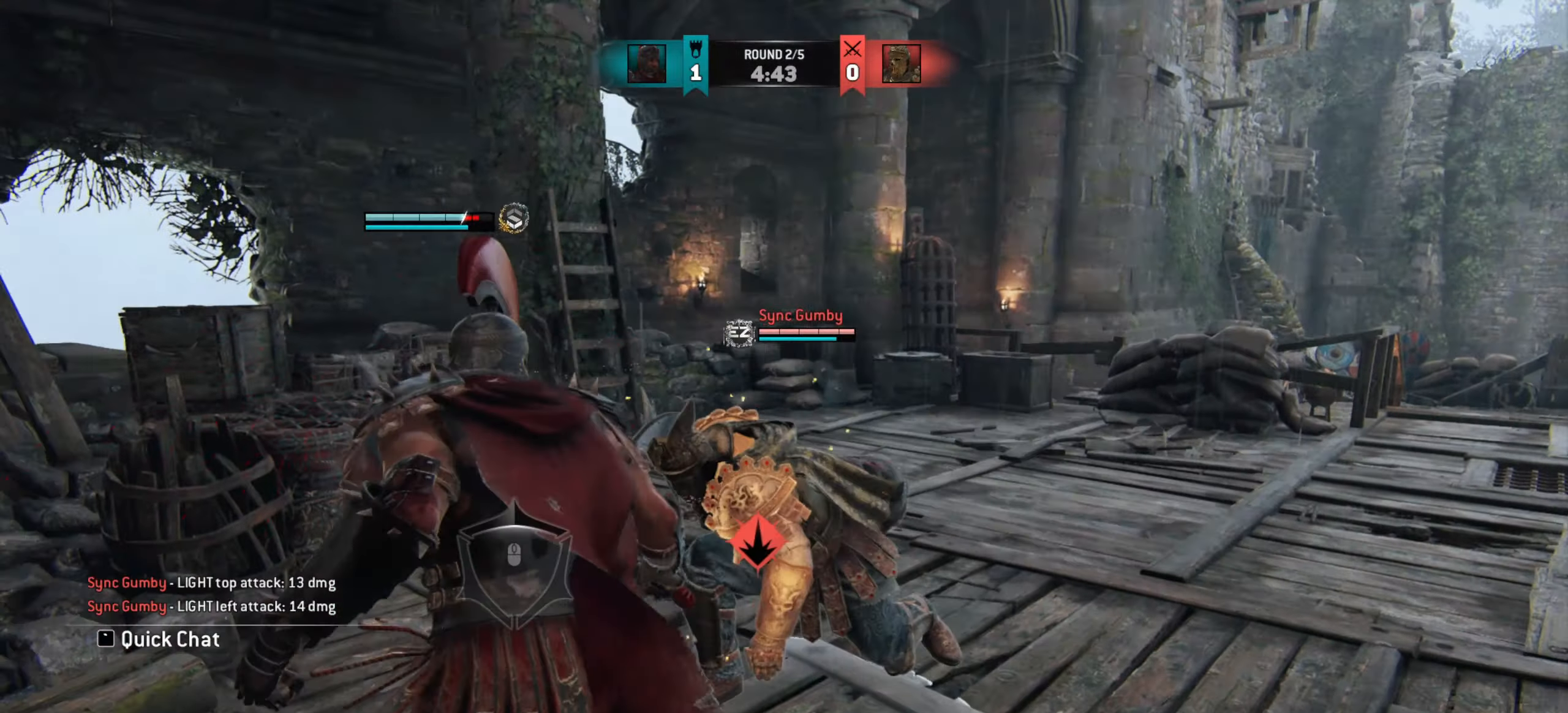
{"keys": ["d"], "mouse": [], "events": [[317, "space", "down"], [400, "space", "up"]]}
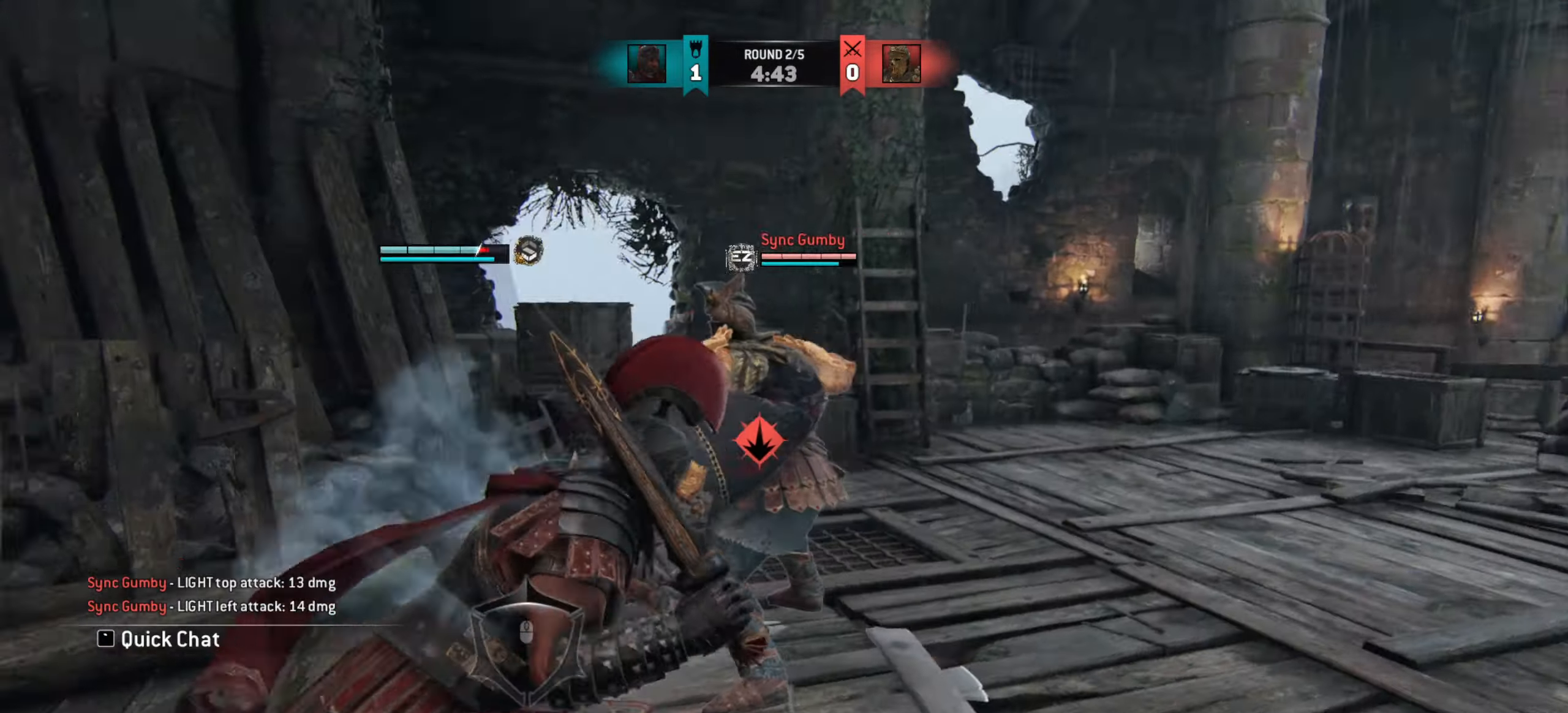
{"keys": ["d"], "mouse": [], "events": [[133, "mouse_left", "down"], [233, "mouse_left", "up"]]}
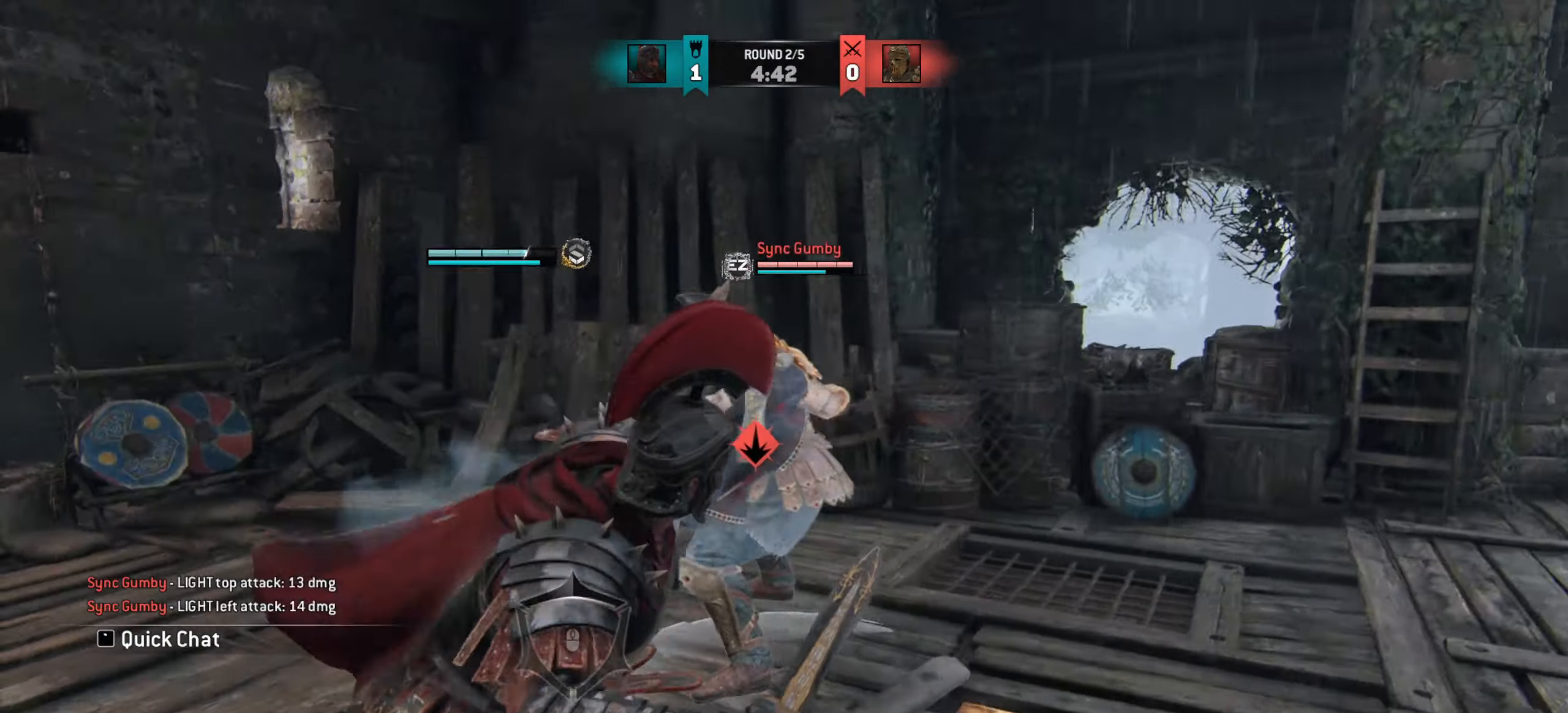
{"keys": [], "mouse": []}
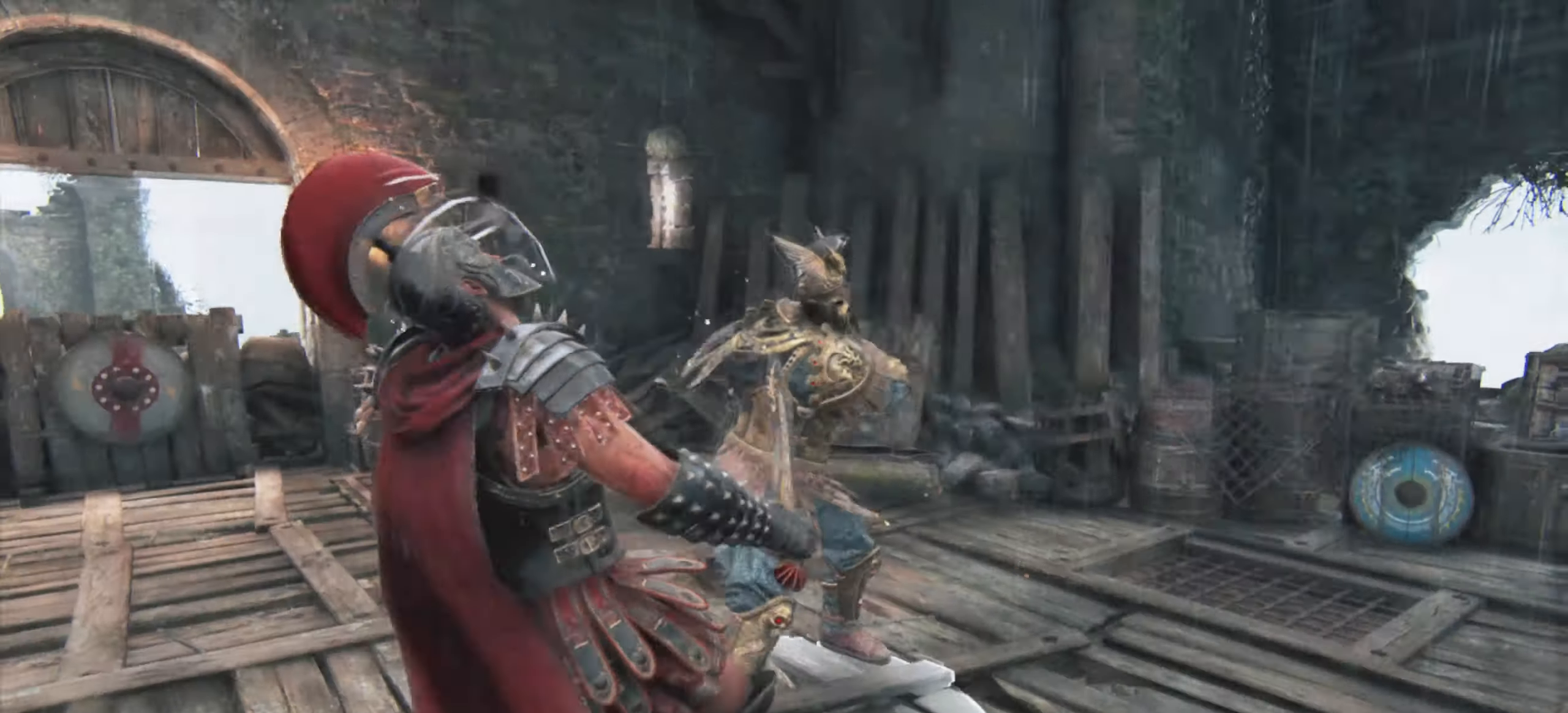
{"keys": [], "mouse": [], "events": []}
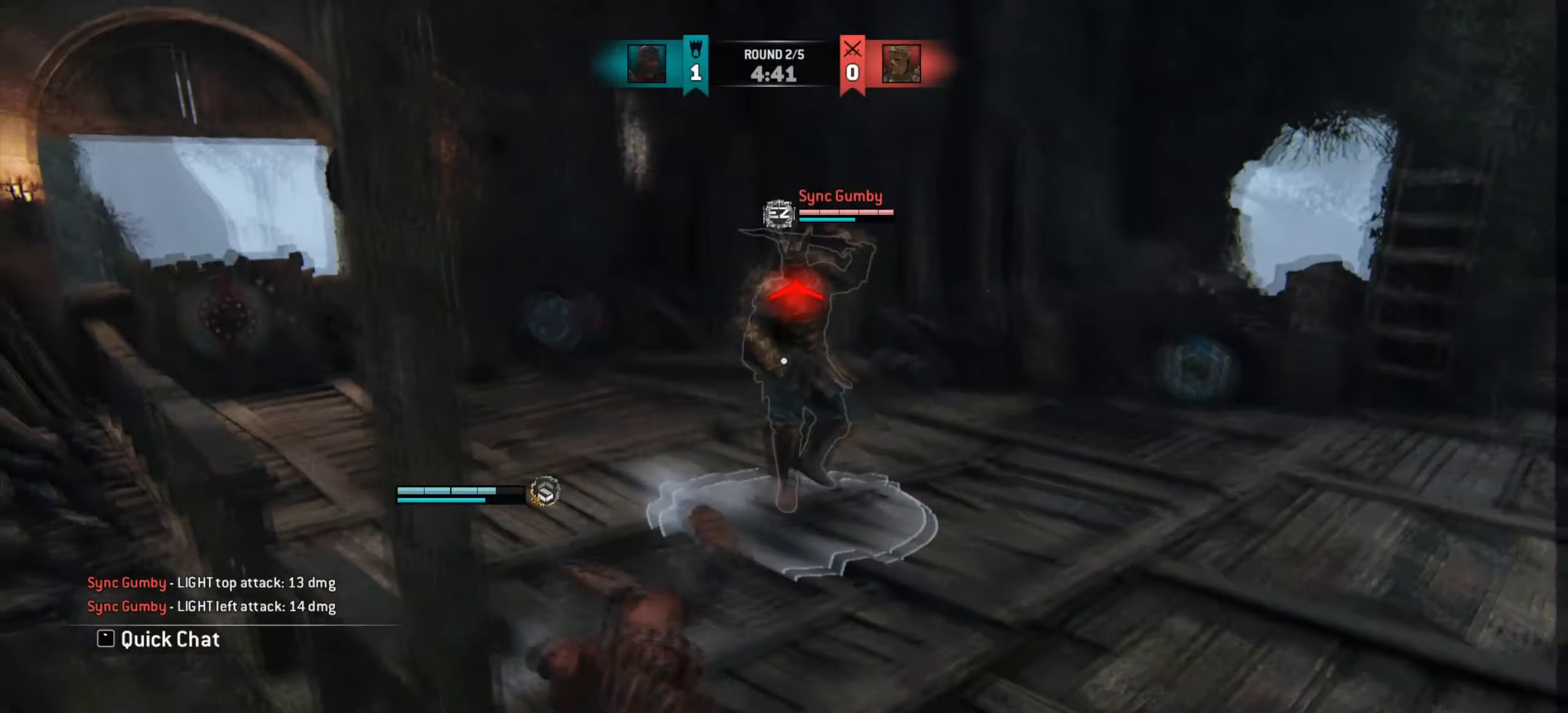
{"keys": [], "mouse": [], "events": []}
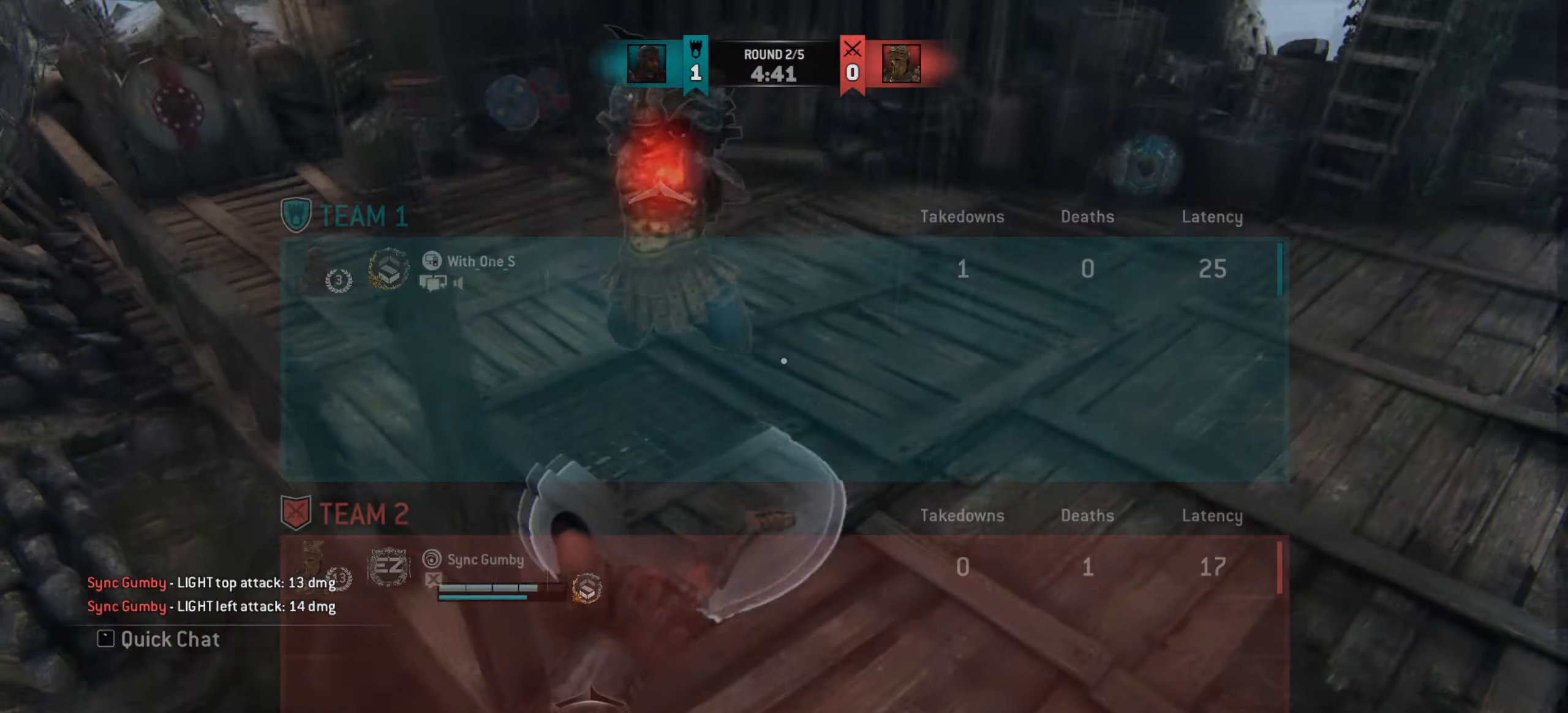
{"keys": [], "mouse": [], "events": [[133, "w", "down"], [450, "w", "up"]]}
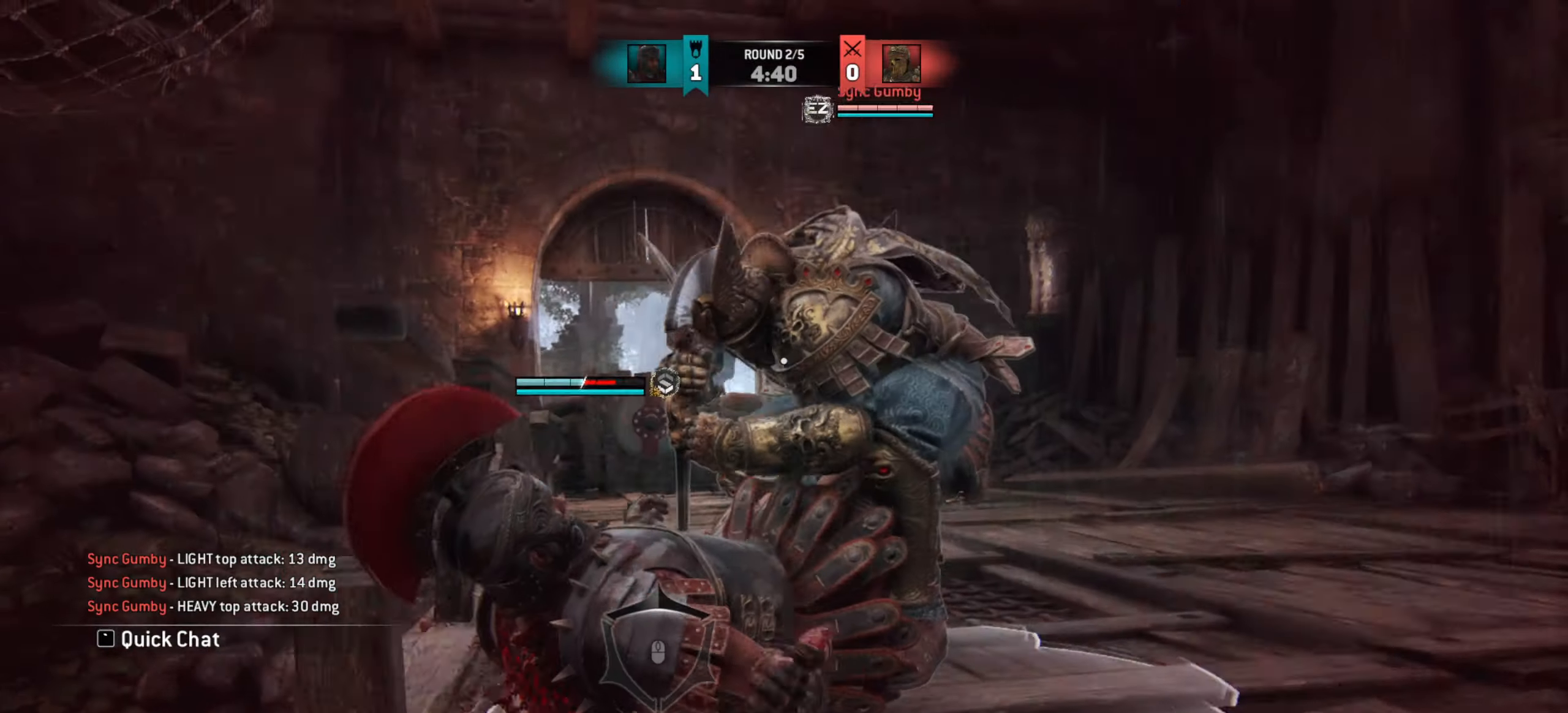
{"keys": ["w"], "mouse": [], "events": [[17, "w", "down"]]}
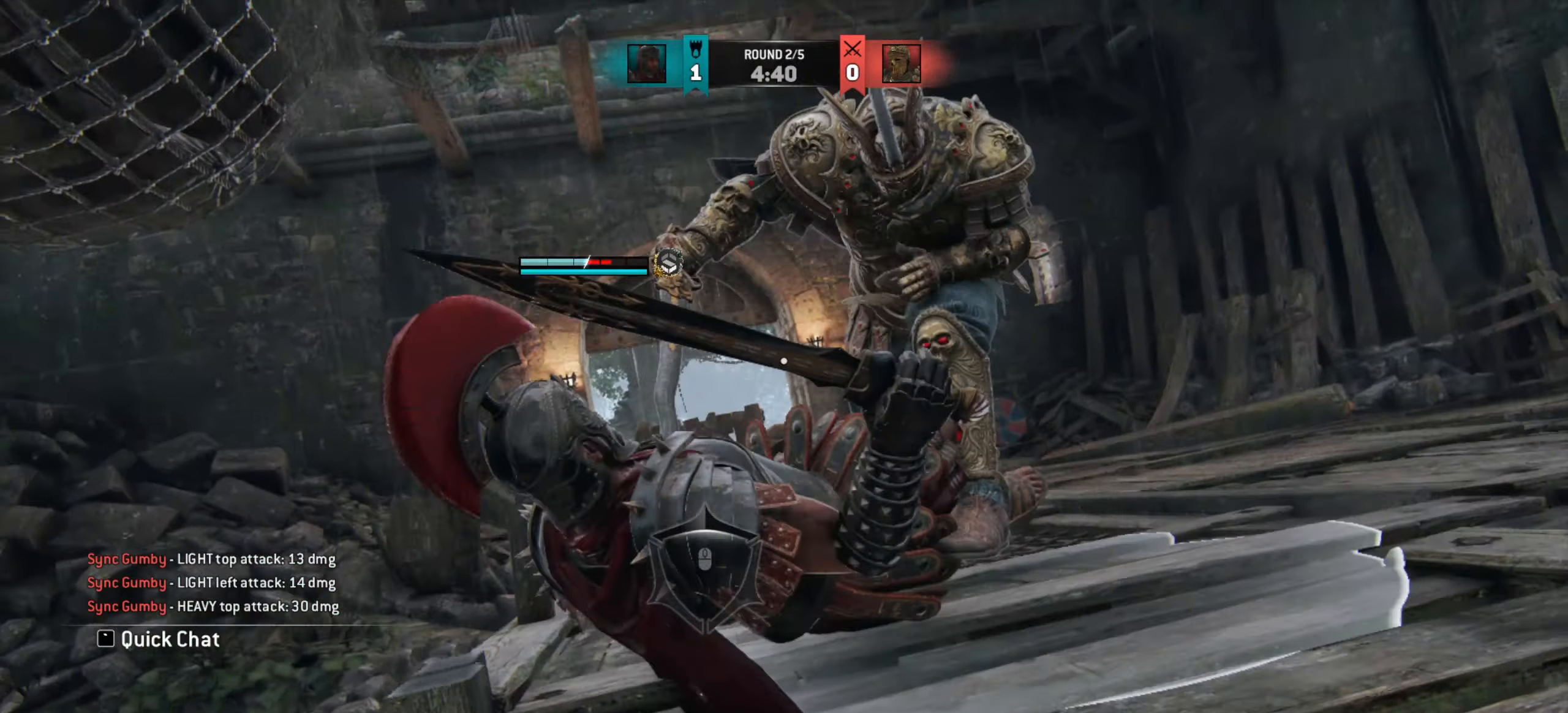
{"keys": ["w"], "mouse": [], "events": [[150, "d", "down"], [383, "d", "up"]]}
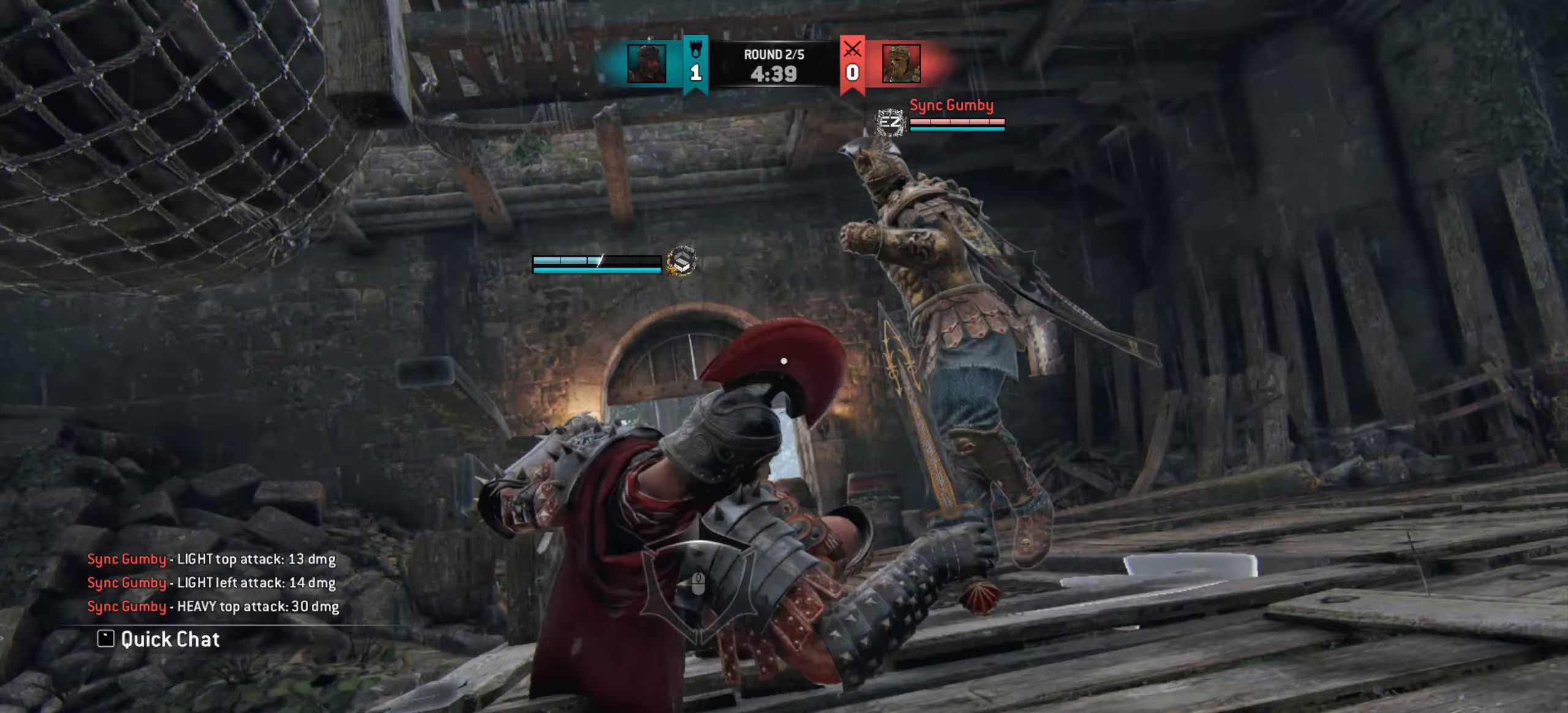
{"keys": ["w"], "mouse": [], "events": []}
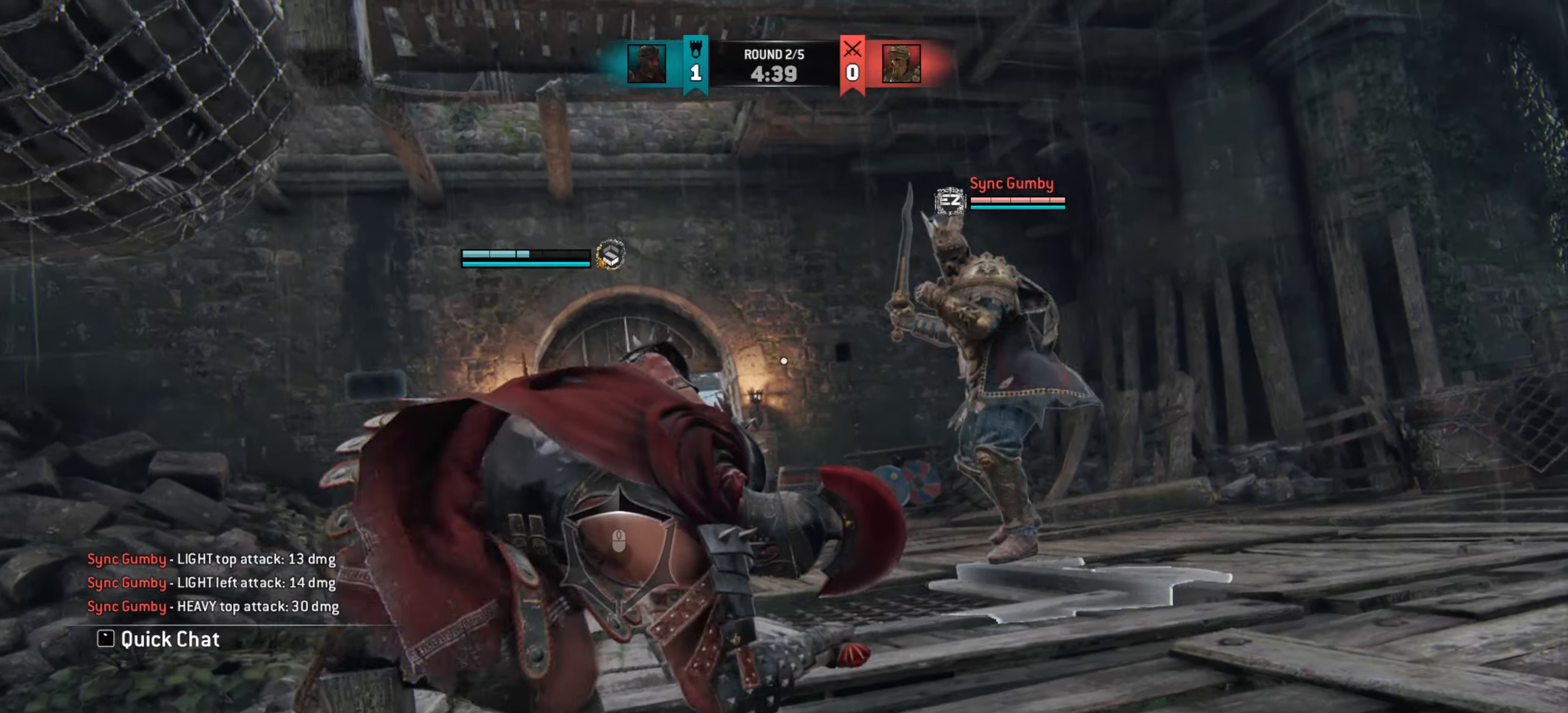
{"keys": ["d", "w"], "mouse": [], "events": [[333, "d", "down"]]}
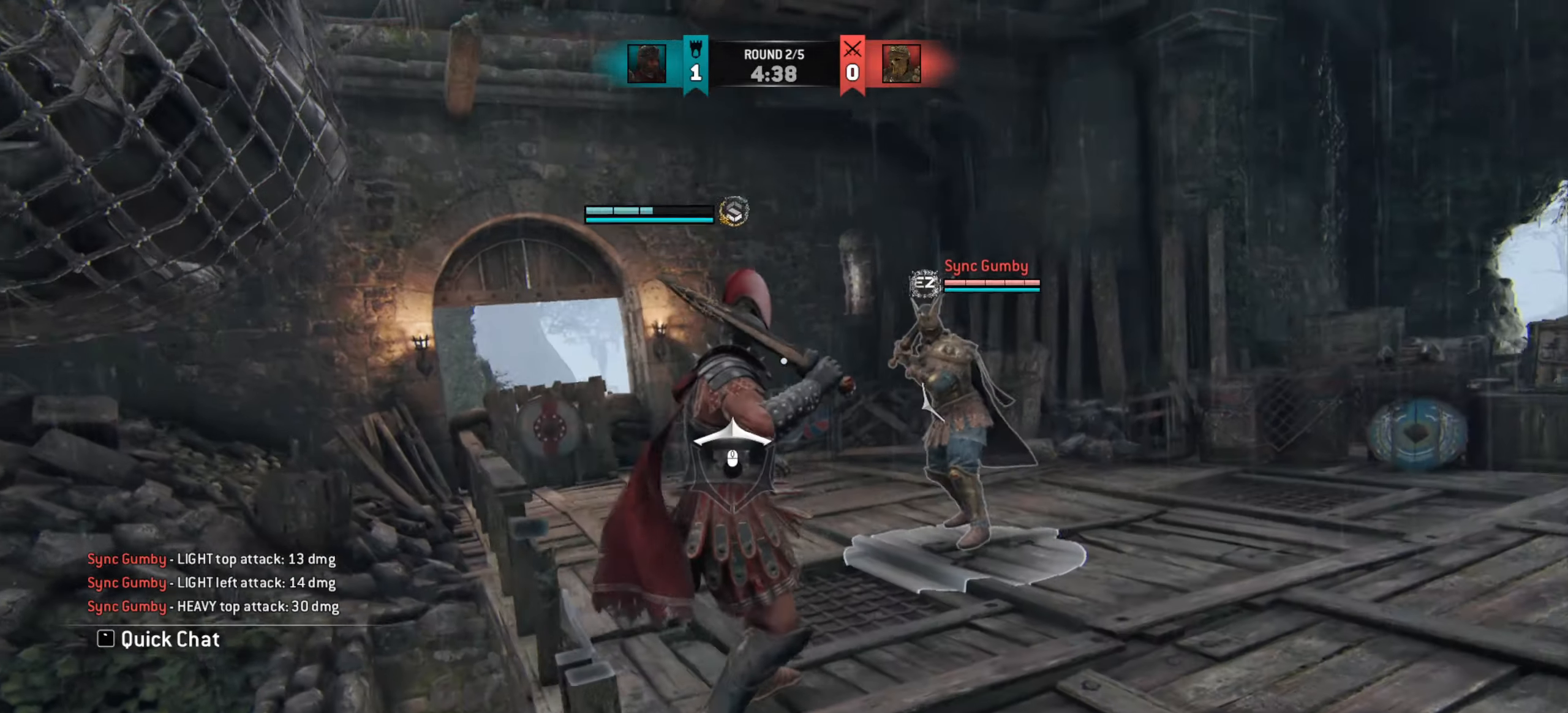
{"keys": ["d", "w"], "mouse": [], "events": [[100, "d", "up"], [167, "d", "down"], [267, "w", "up"], [400, "w", "down"]]}
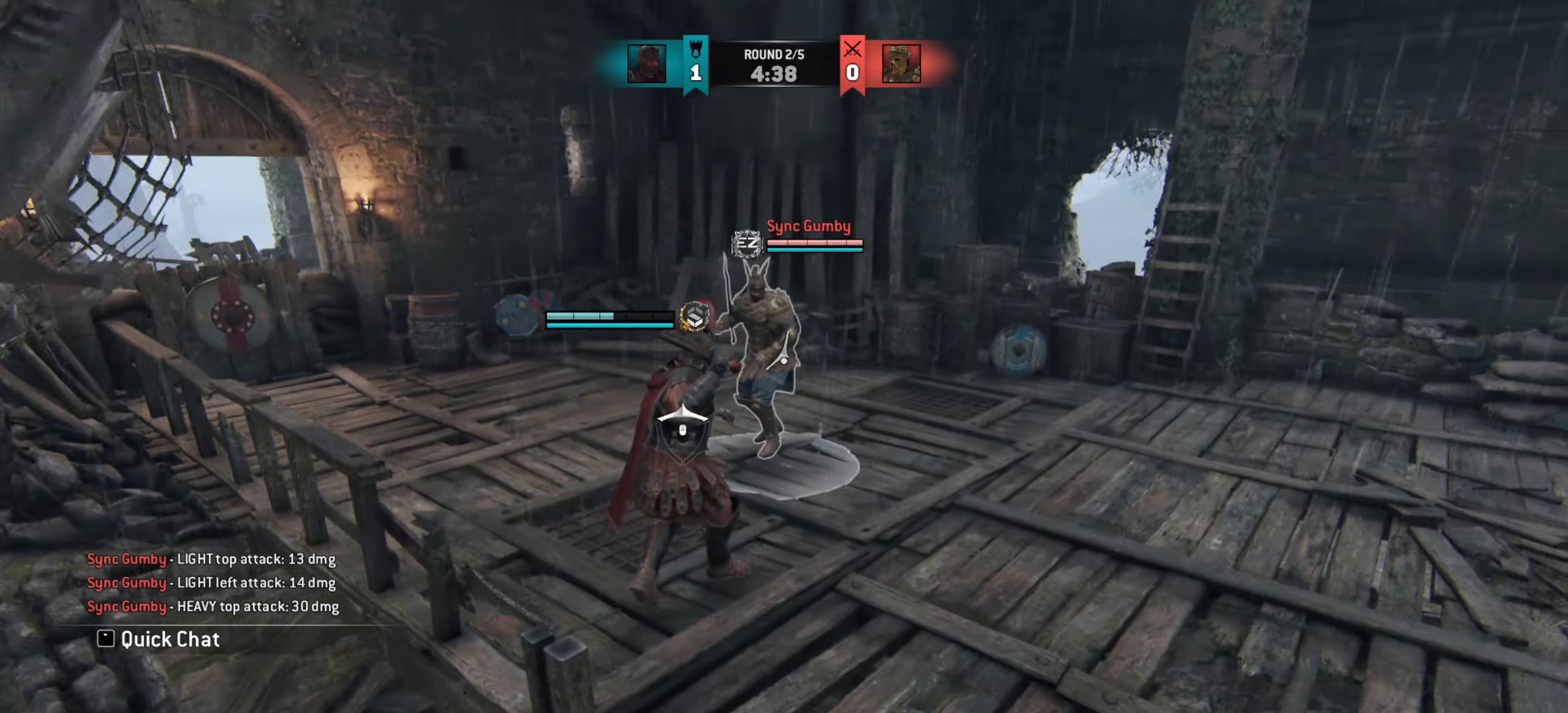
{"keys": ["d"], "mouse": [], "events": [[150, "w", "up"]]}
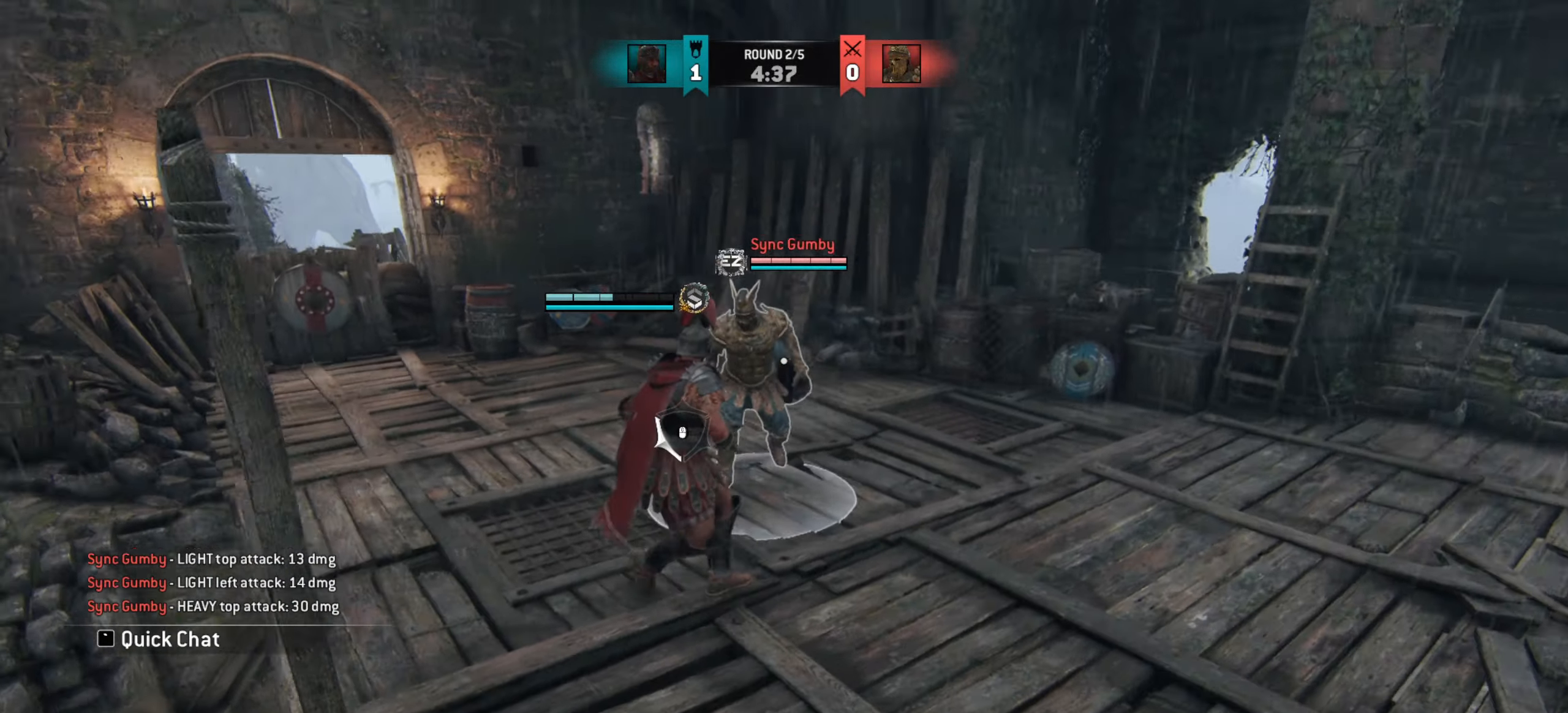
{"keys": ["d"], "mouse": [], "events": [[83, "mouse_left", "down"], [167, "mouse_left", "up"]]}
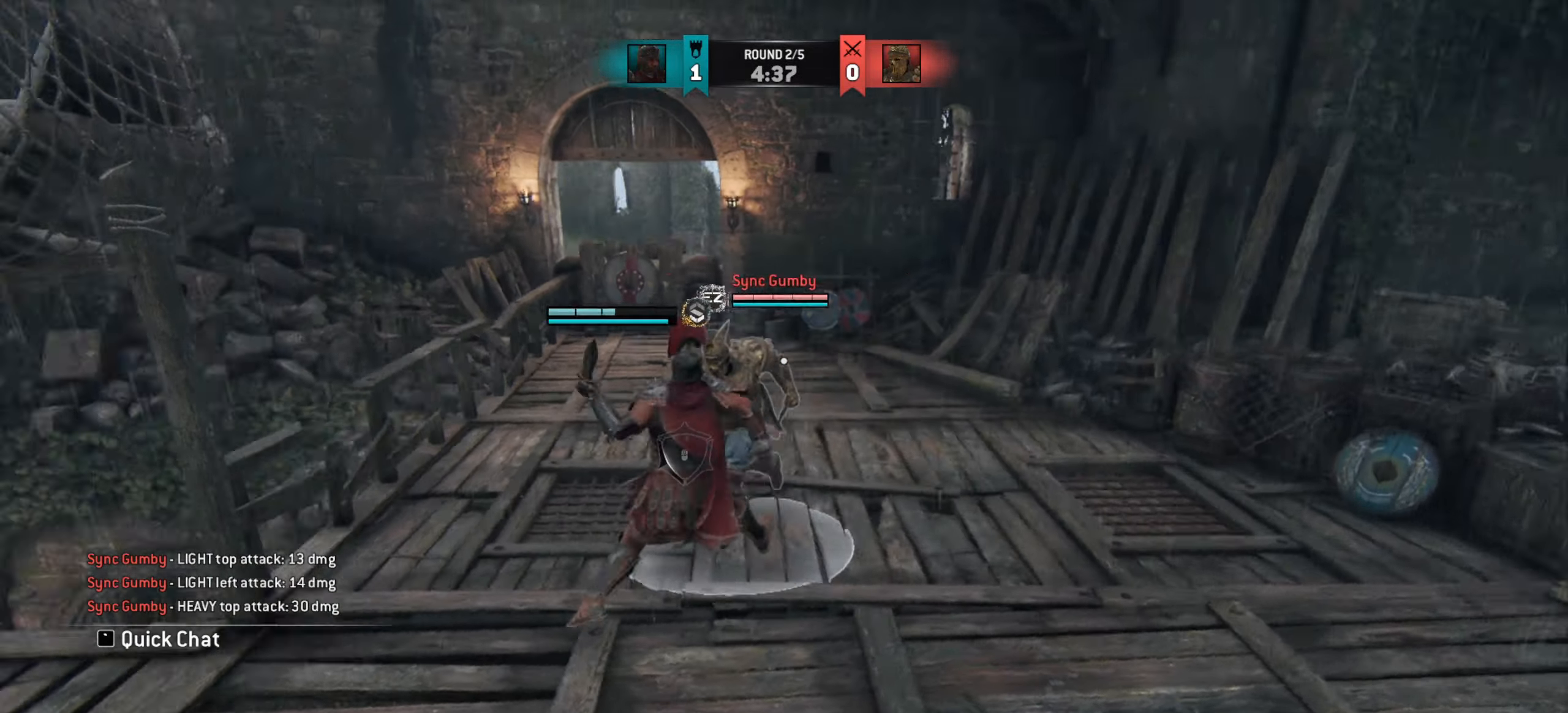
{"keys": [], "mouse": [], "events": [[67, "d", "up"], [183, "mouse_wheel", "down"], [333, "mouse_wheel", "up"]]}
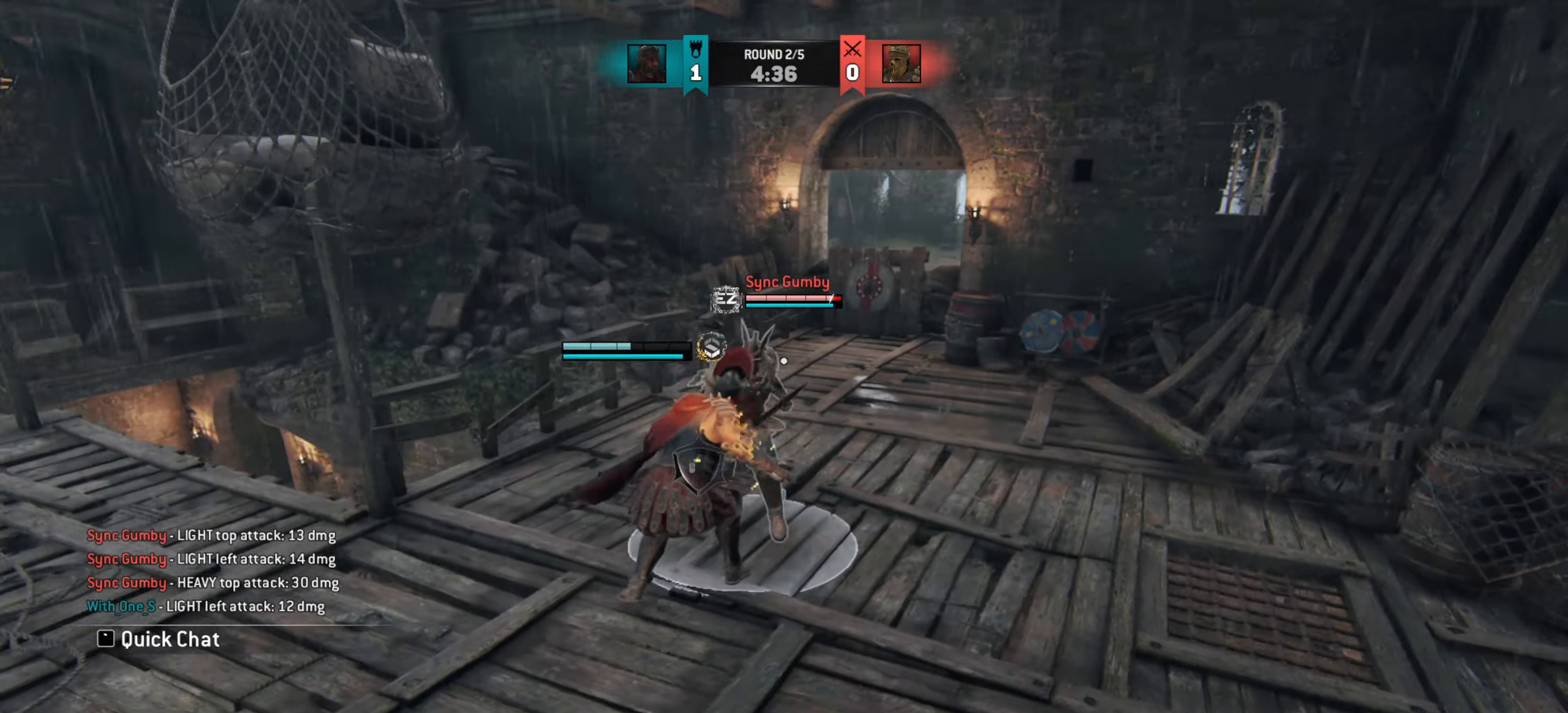
{"keys": ["w"], "mouse": [], "events": [[417, "mouse_left", "down"], [483, "w", "down"], [500, "mouse_left", "up"]]}
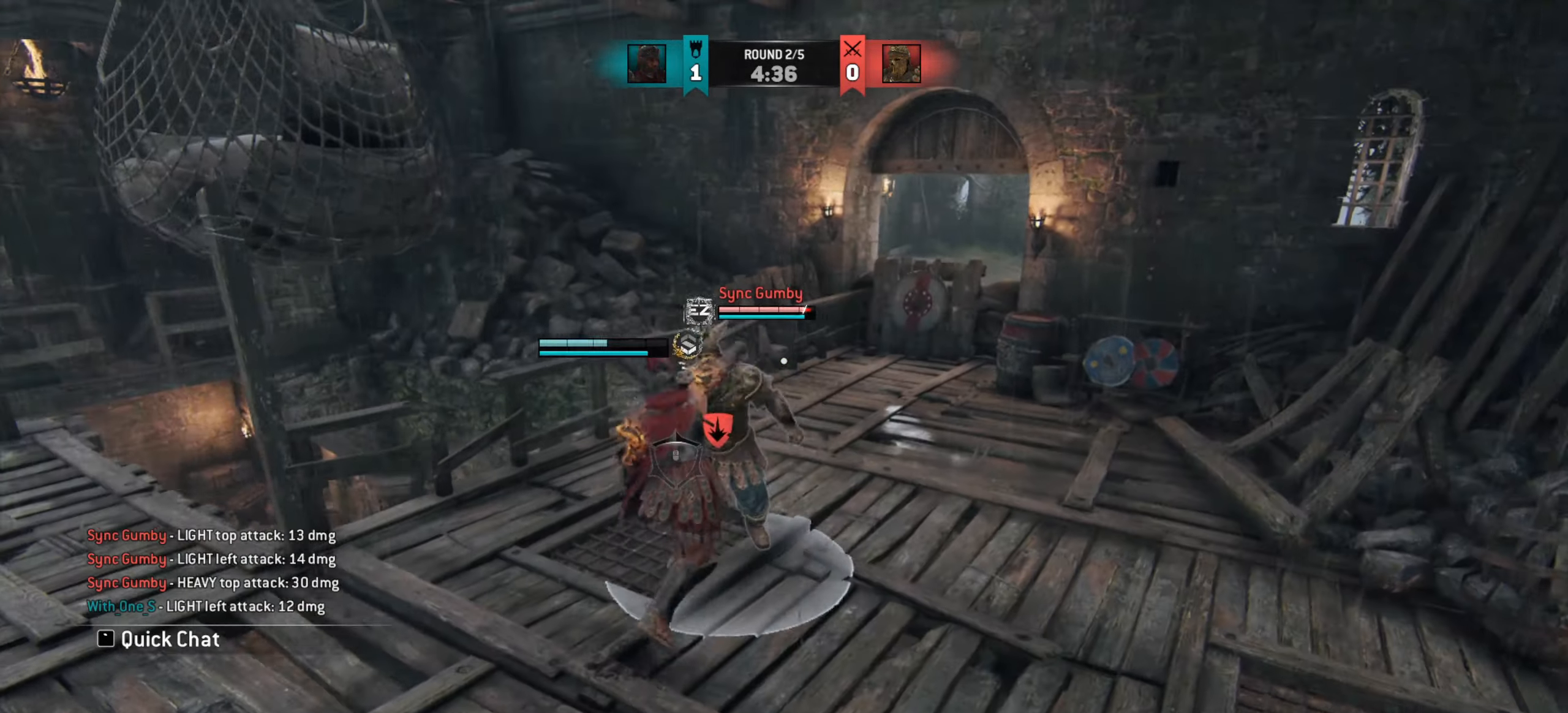
{"keys": [], "mouse": [], "events": [[433, "w", "up"]]}
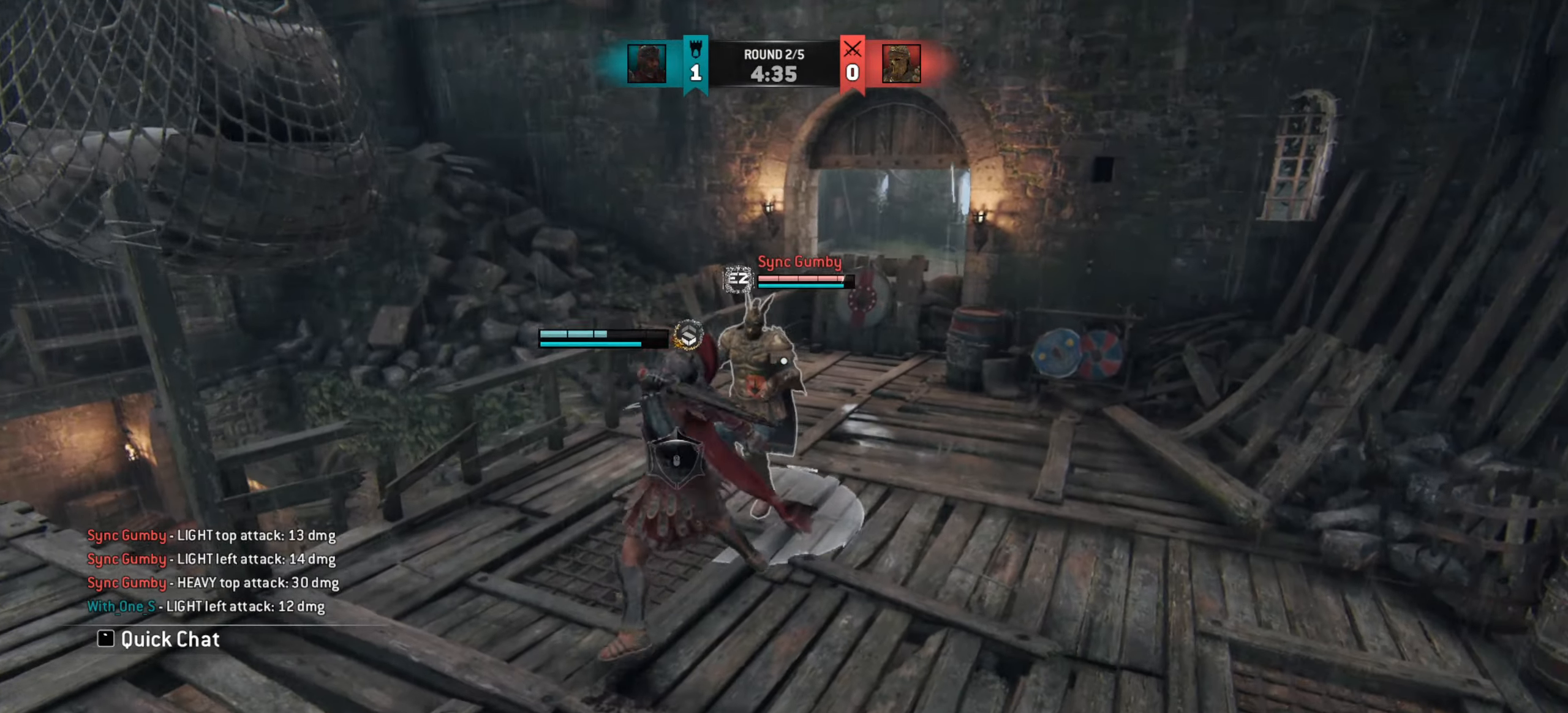
{"keys": [], "mouse": ["wheel"], "events": [[167, "mouse_wheel", "down"]]}
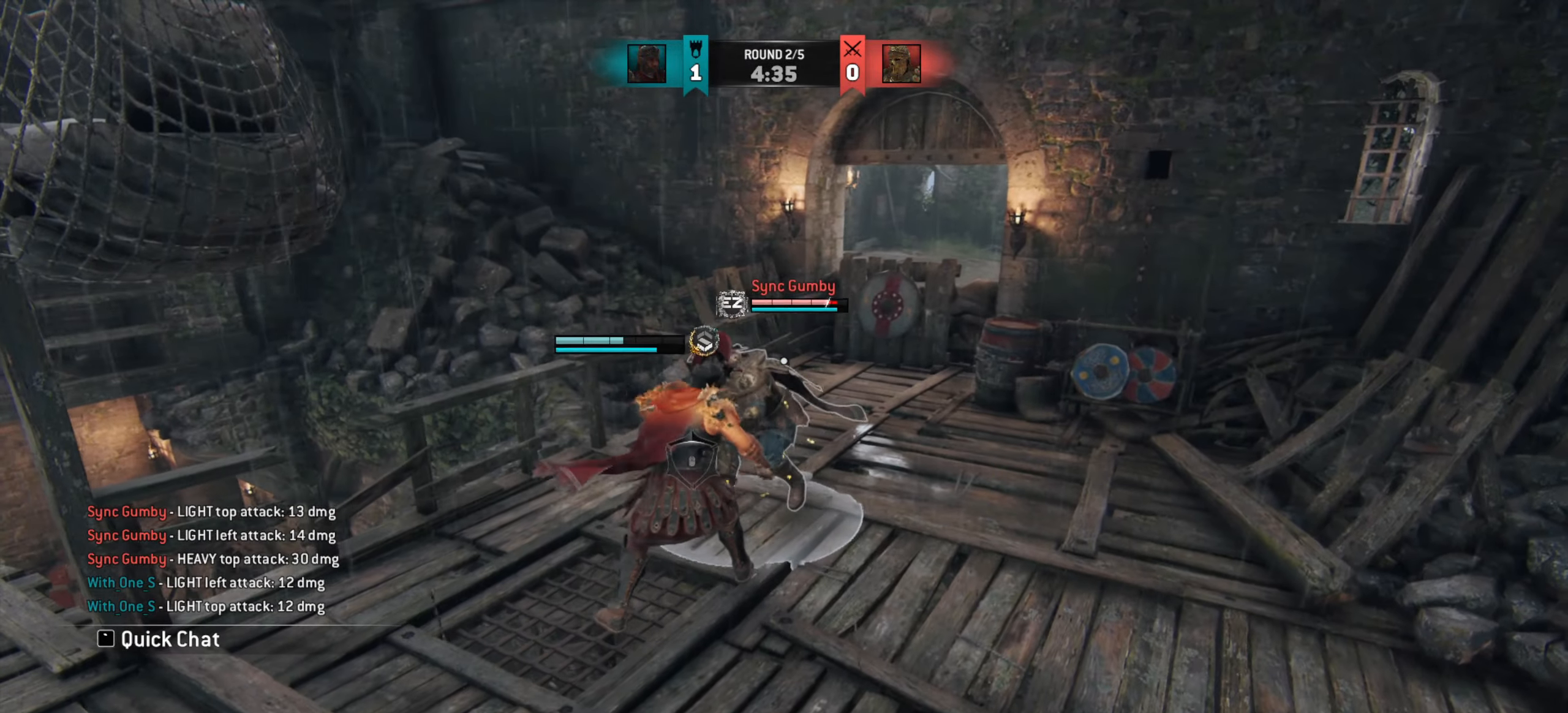
{"keys": [], "mouse": ["wheel"], "events": []}
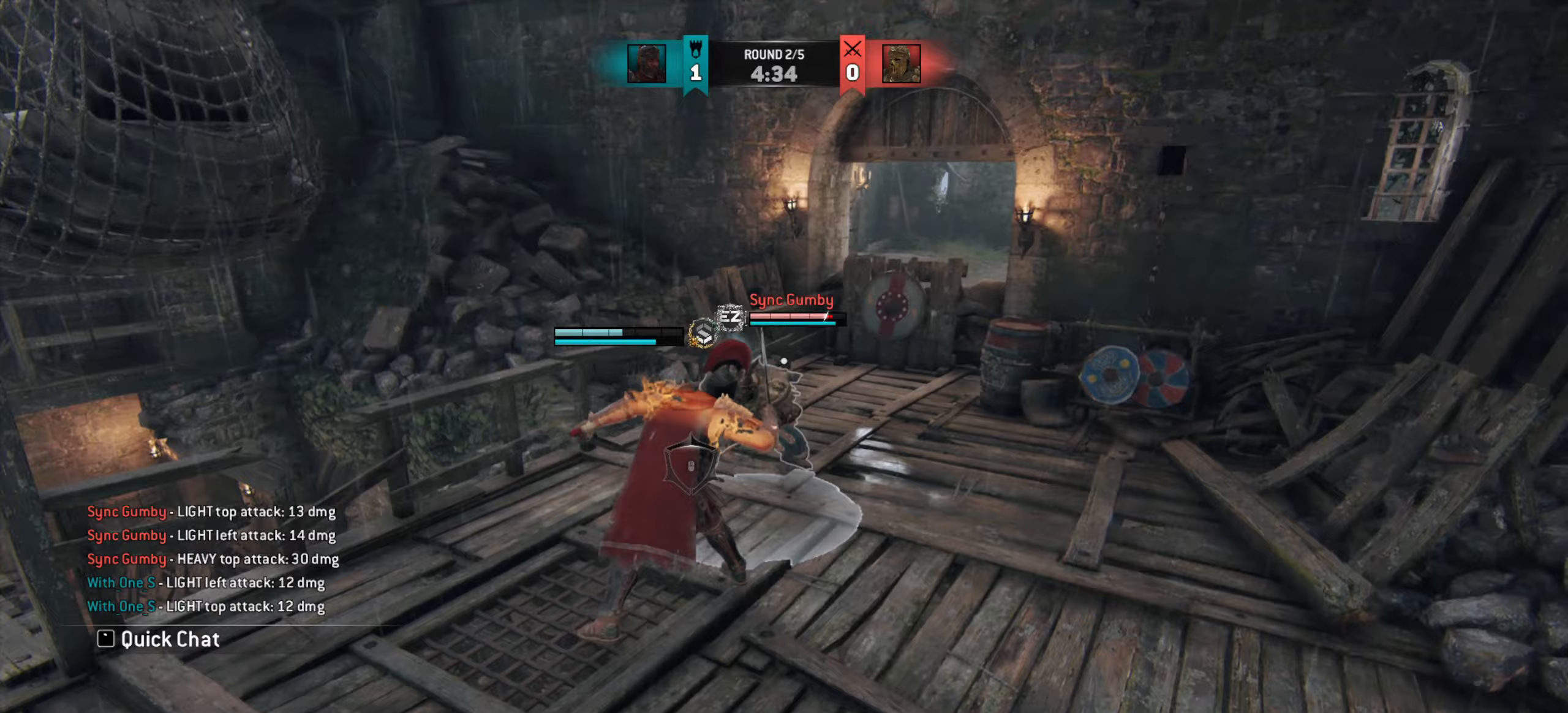
{"keys": [], "mouse": ["wheel"], "events": []}
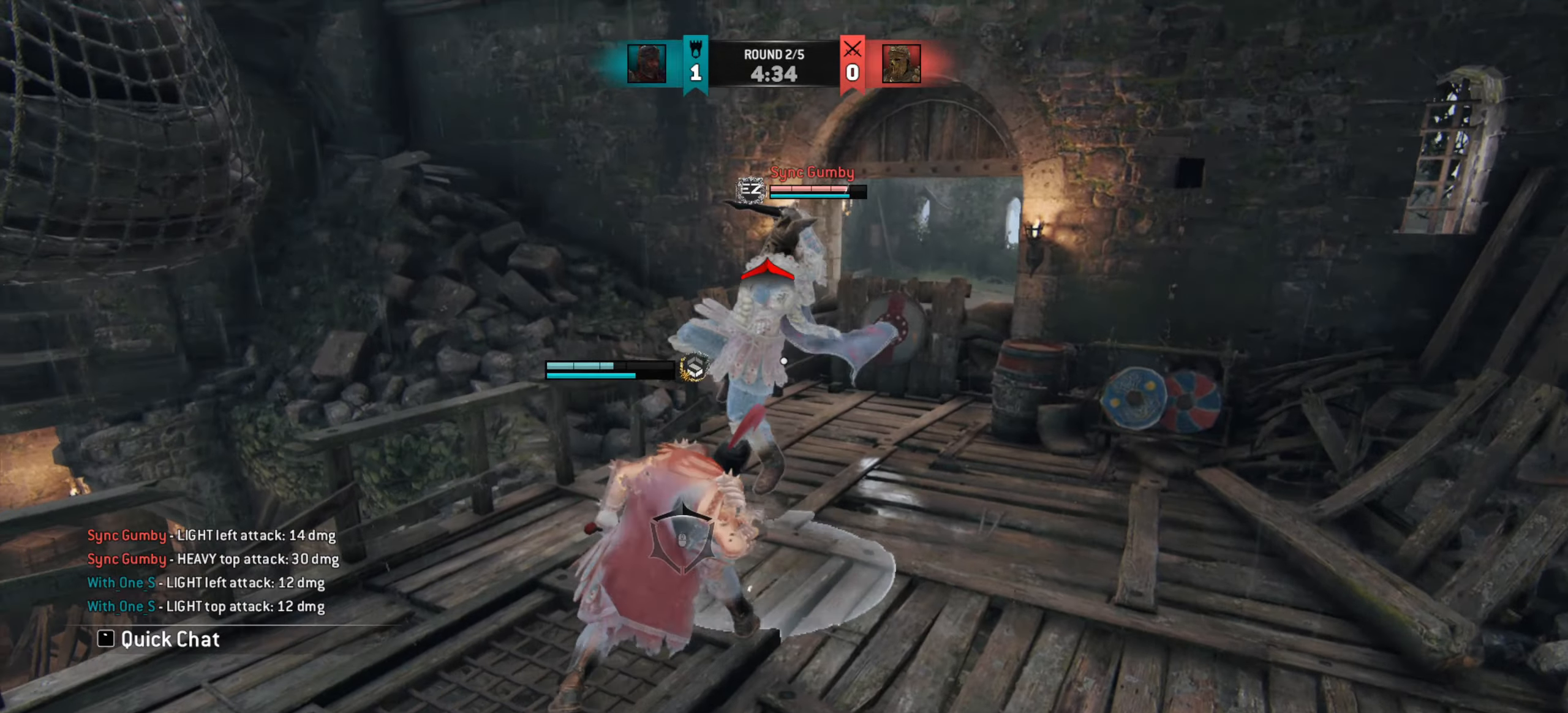
{"keys": [], "mouse": [], "events": [[233, "mouse_wheel", "up"]]}
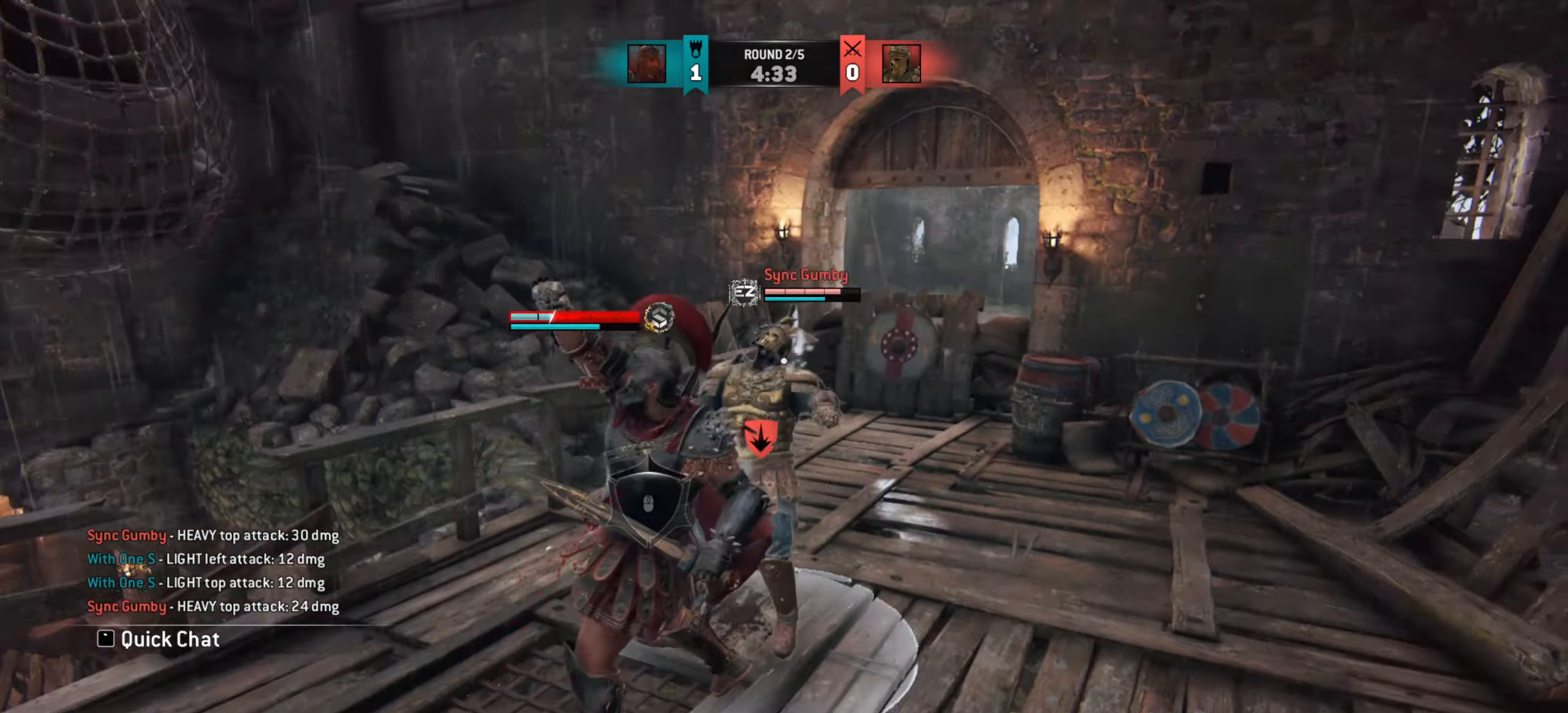
{"keys": ["w"], "mouse": [], "events": [[17, "w", "down"], [233, "mouse_right", "down"], [317, "mouse_right", "up"], [367, "mouse_right", "down"], [467, "mouse_right", "up"]]}
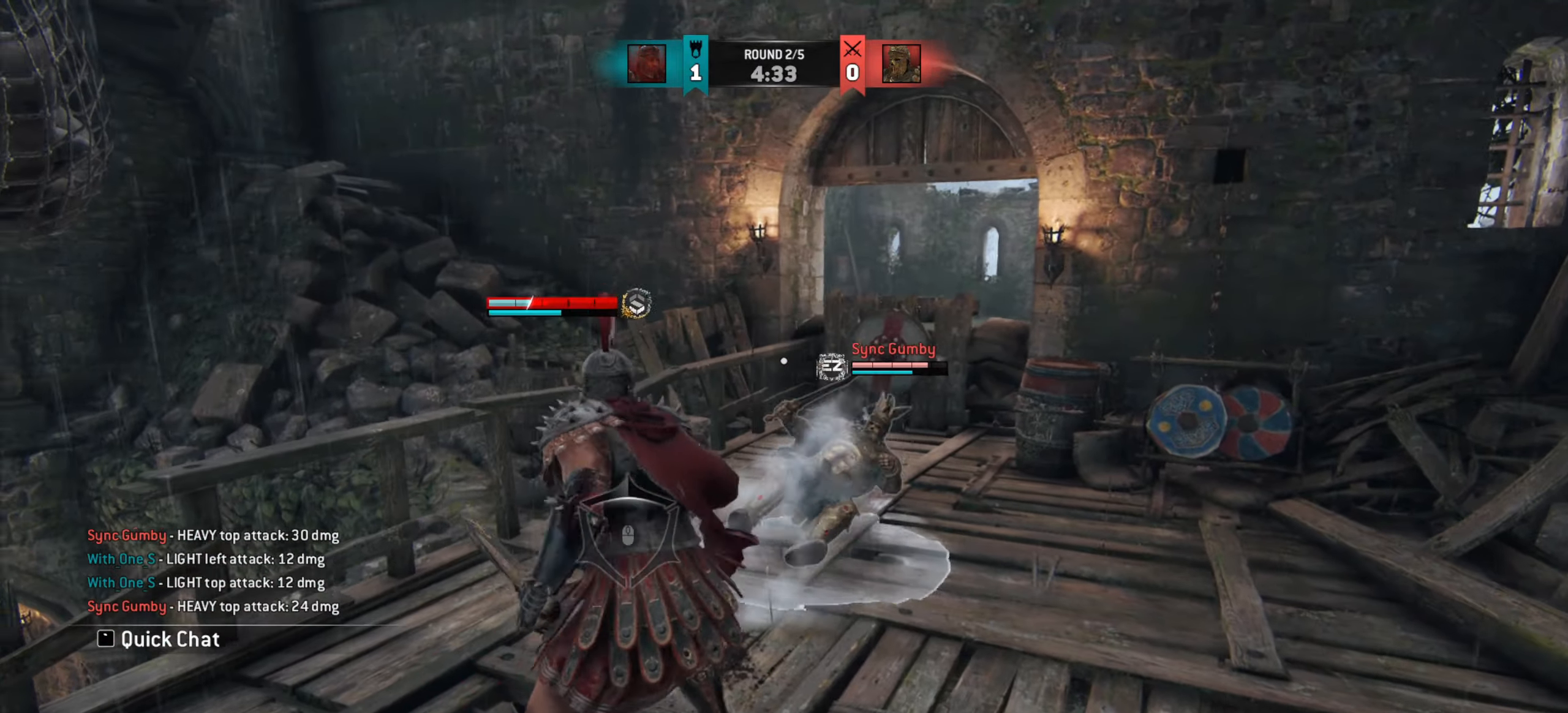
{"keys": [], "mouse": [], "events": [[167, "w", "up"]]}
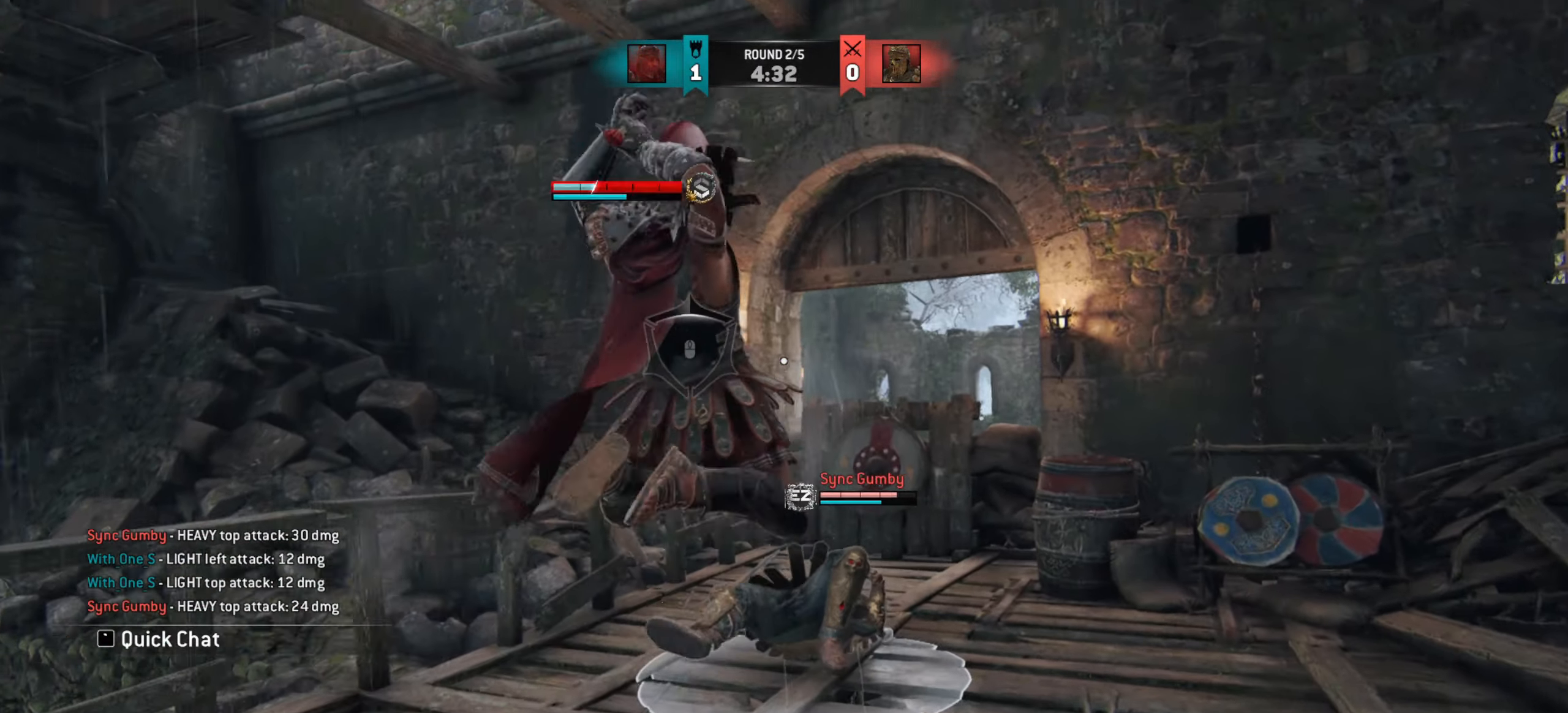
{"keys": [], "mouse": [], "events": []}